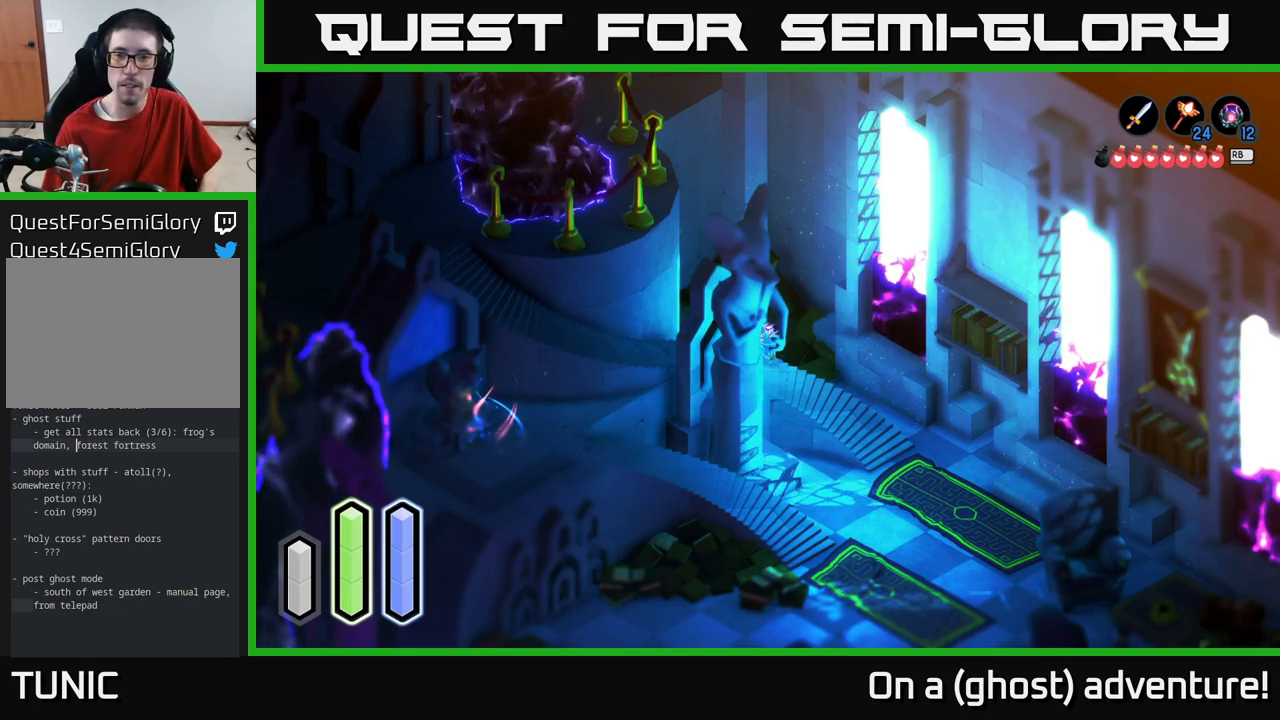
Gameplay with a controller (Xbox layout); each line is a JSON object with the inputs held at the frame after it. "events" lists button and stick changes between this image and that frame as [ms after this image, input, new state], when the widget could be followed in between.
{"buttons": ["A"], "left_stick": "down-right", "right_stick": "center", "events": [[283, "left_stick", "down-right"], [467, "A", "down"]]}
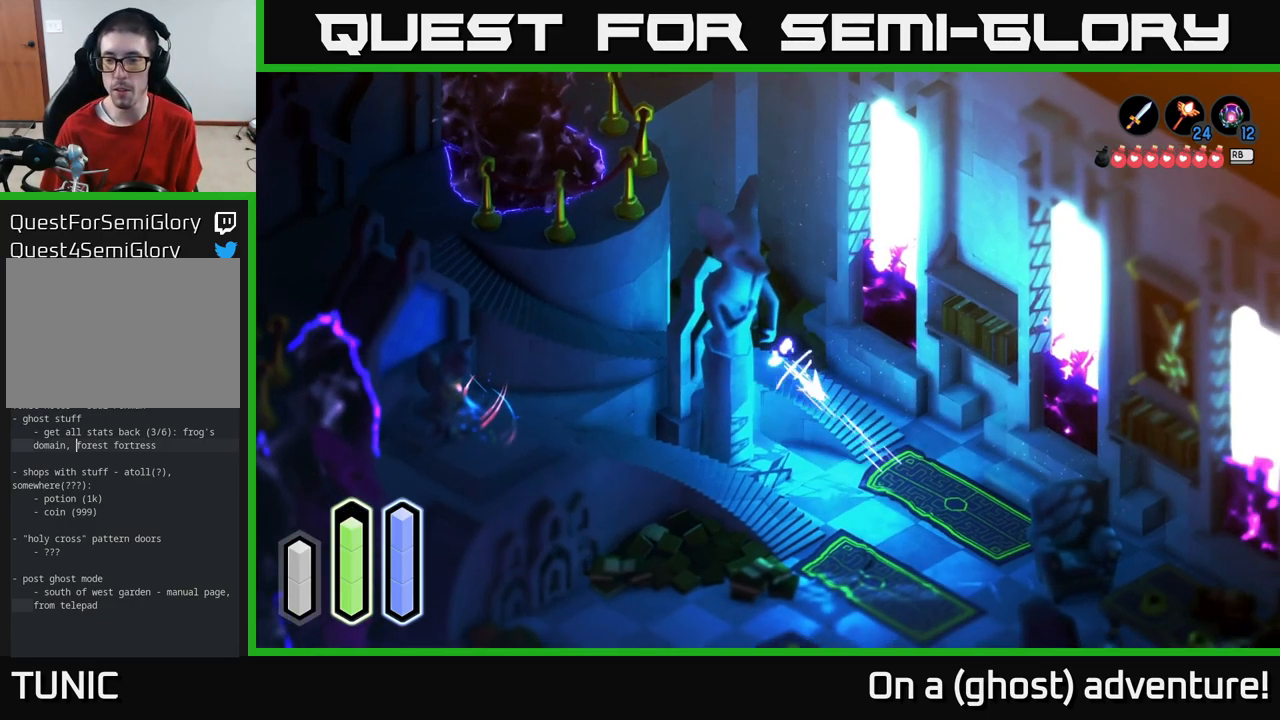
{"buttons": ["A"], "left_stick": "down-right", "right_stick": "center", "events": [[267, "left_stick", "right"], [417, "left_stick", "down-right"]]}
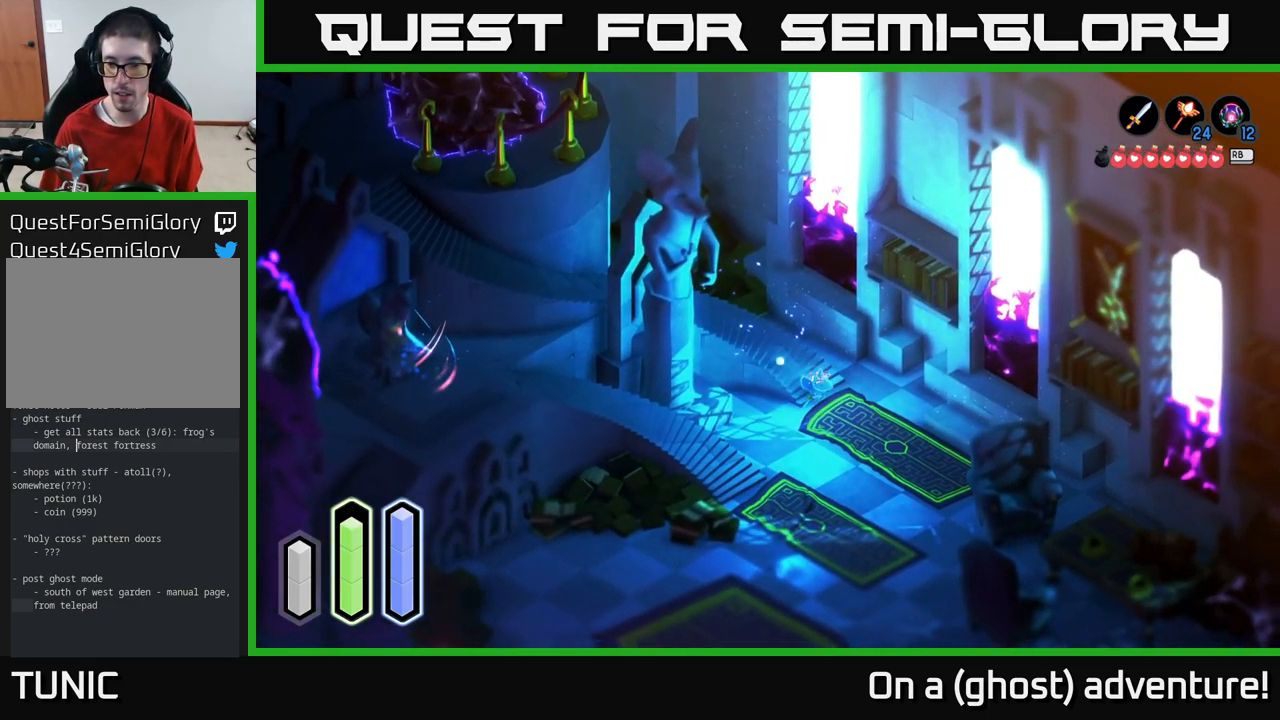
{"buttons": ["A"], "left_stick": "down", "right_stick": "center", "events": [[417, "left_stick", "down"]]}
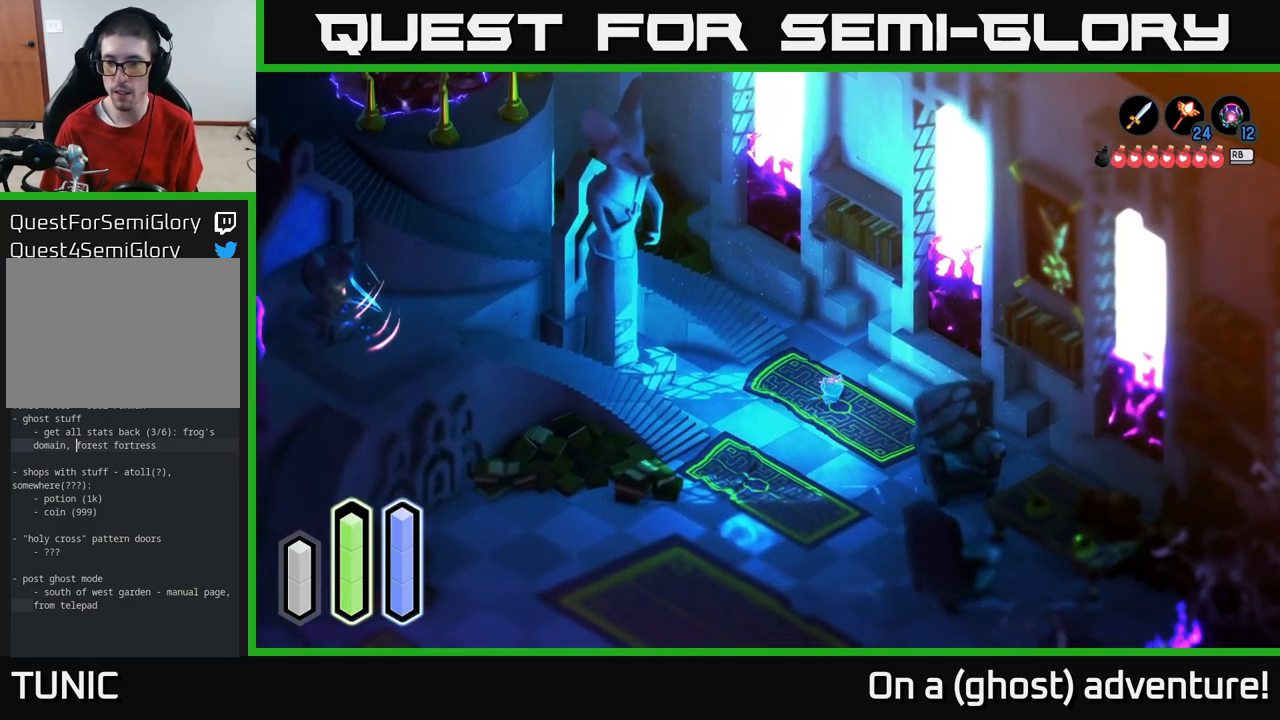
{"buttons": ["A"], "left_stick": "down", "right_stick": "center", "events": []}
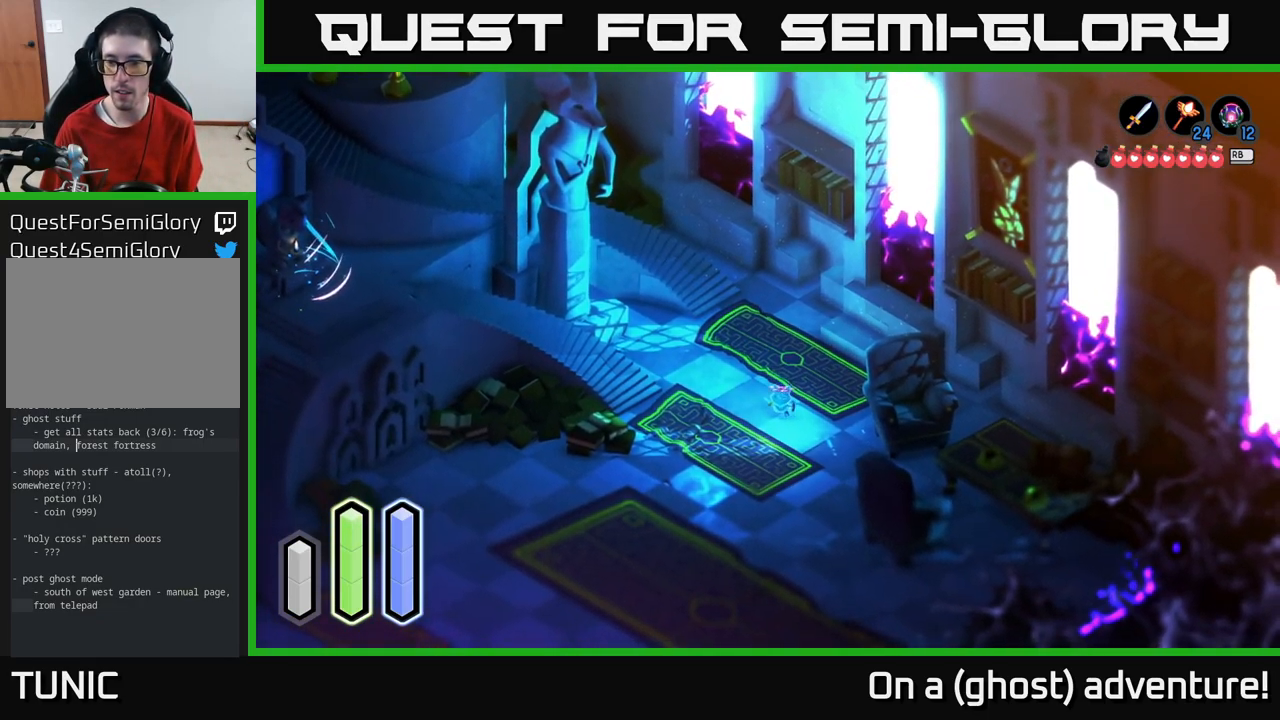
{"buttons": ["A"], "left_stick": "down", "right_stick": "center", "events": []}
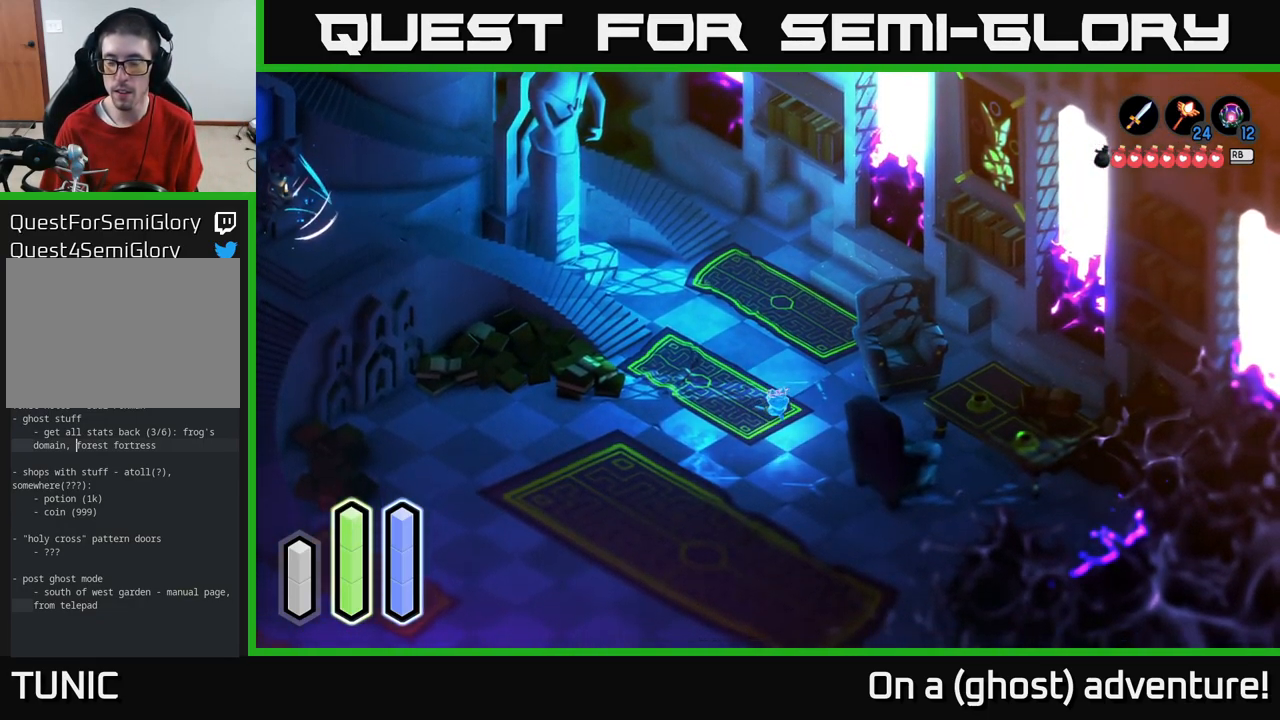
{"buttons": ["A"], "left_stick": "down", "right_stick": "center", "events": []}
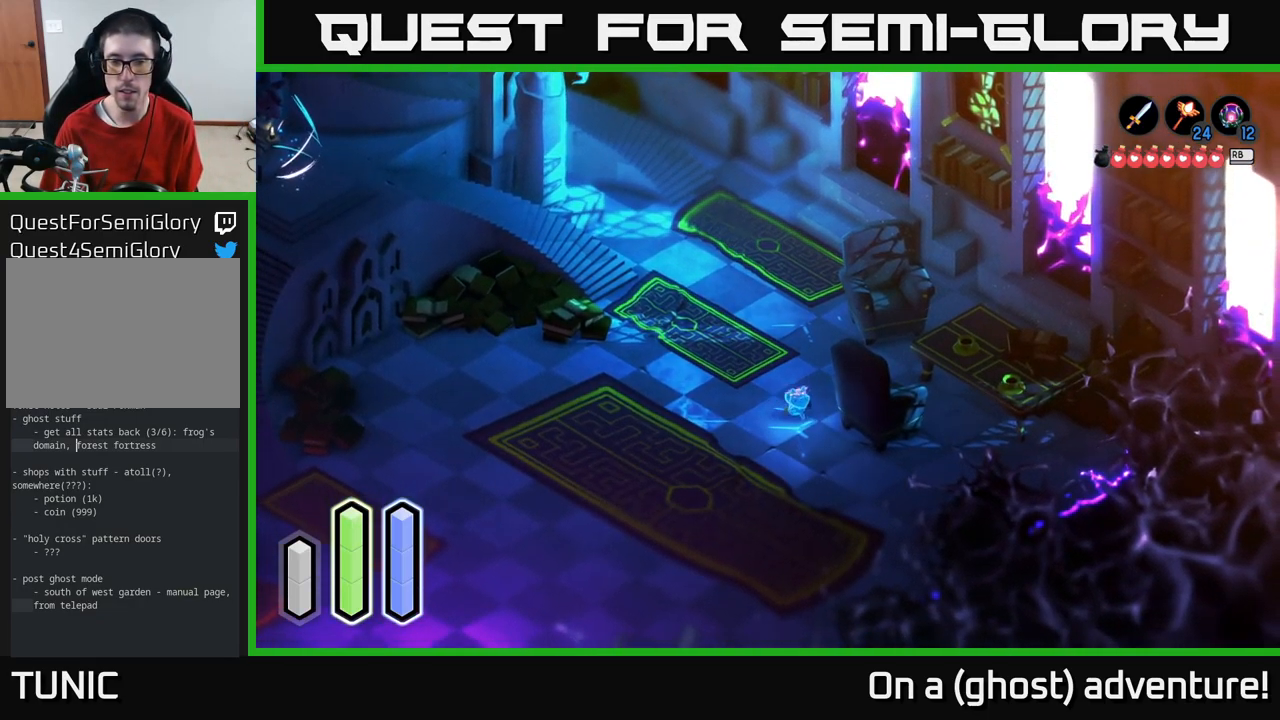
{"buttons": ["A"], "left_stick": "down", "right_stick": "center", "events": []}
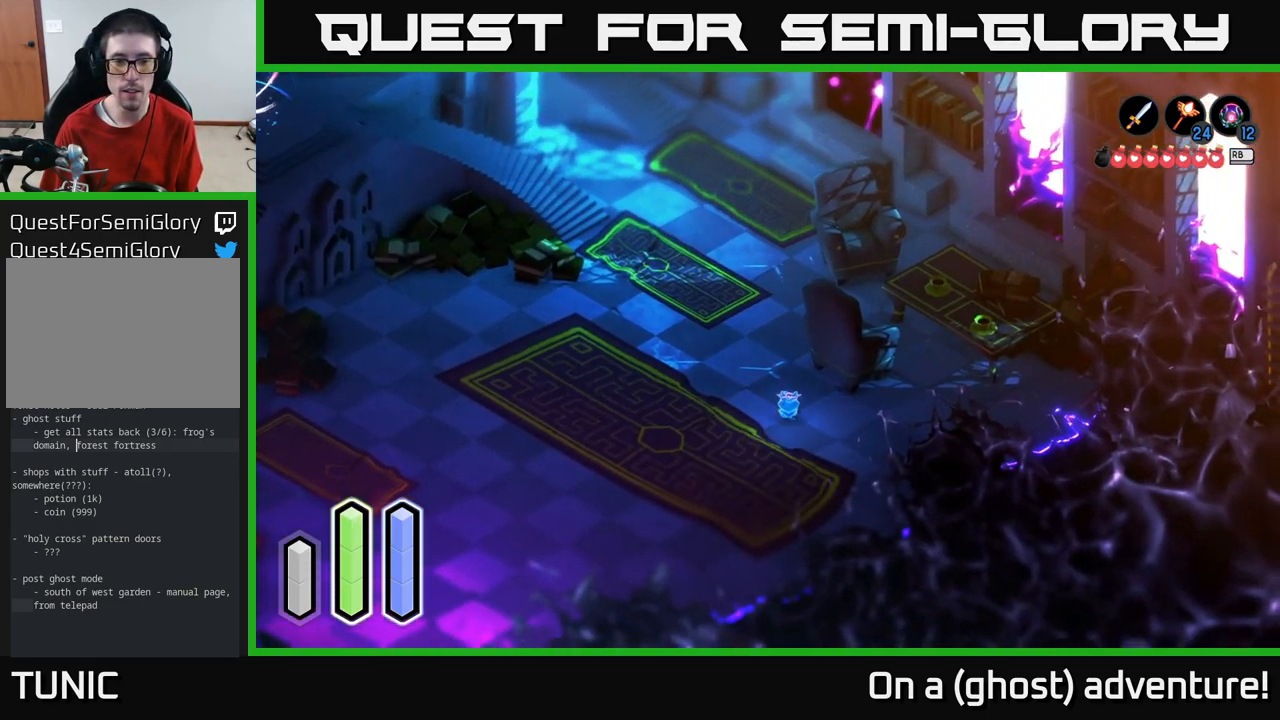
{"buttons": ["A"], "left_stick": "center", "right_stick": "center", "events": [[434, "left_stick", "center"]]}
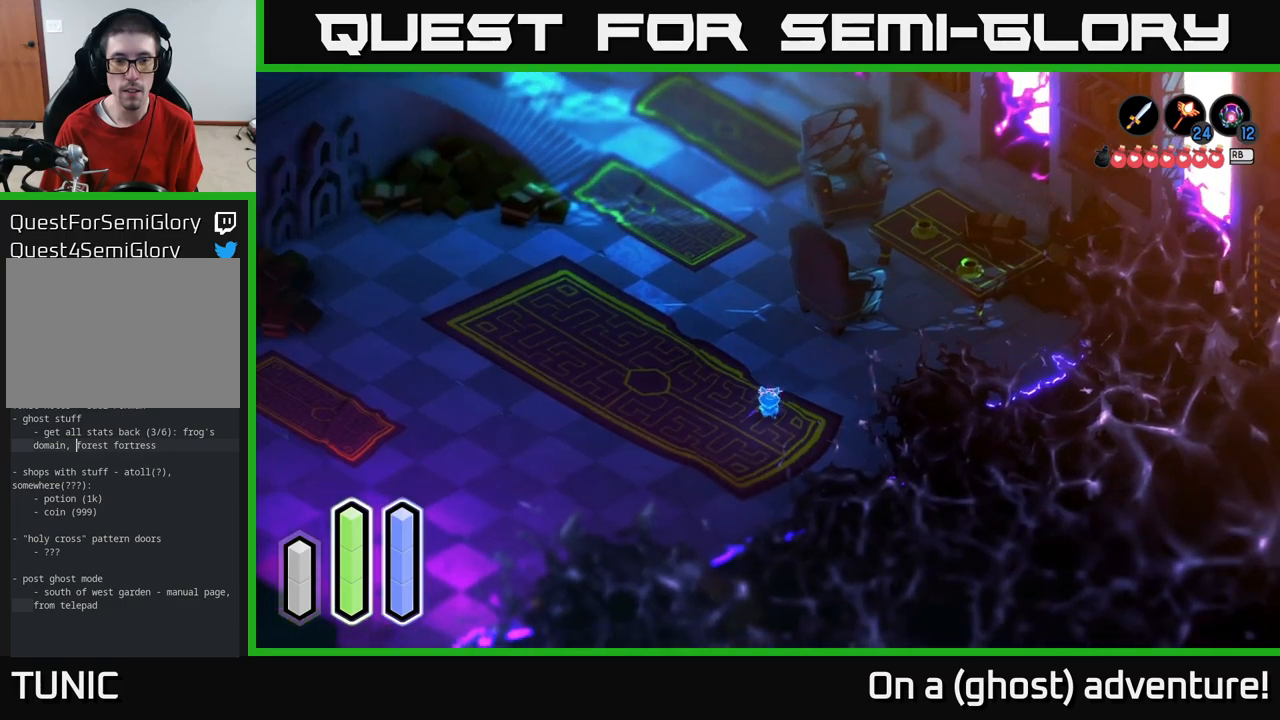
{"buttons": ["A"], "left_stick": "center", "right_stick": "center", "events": []}
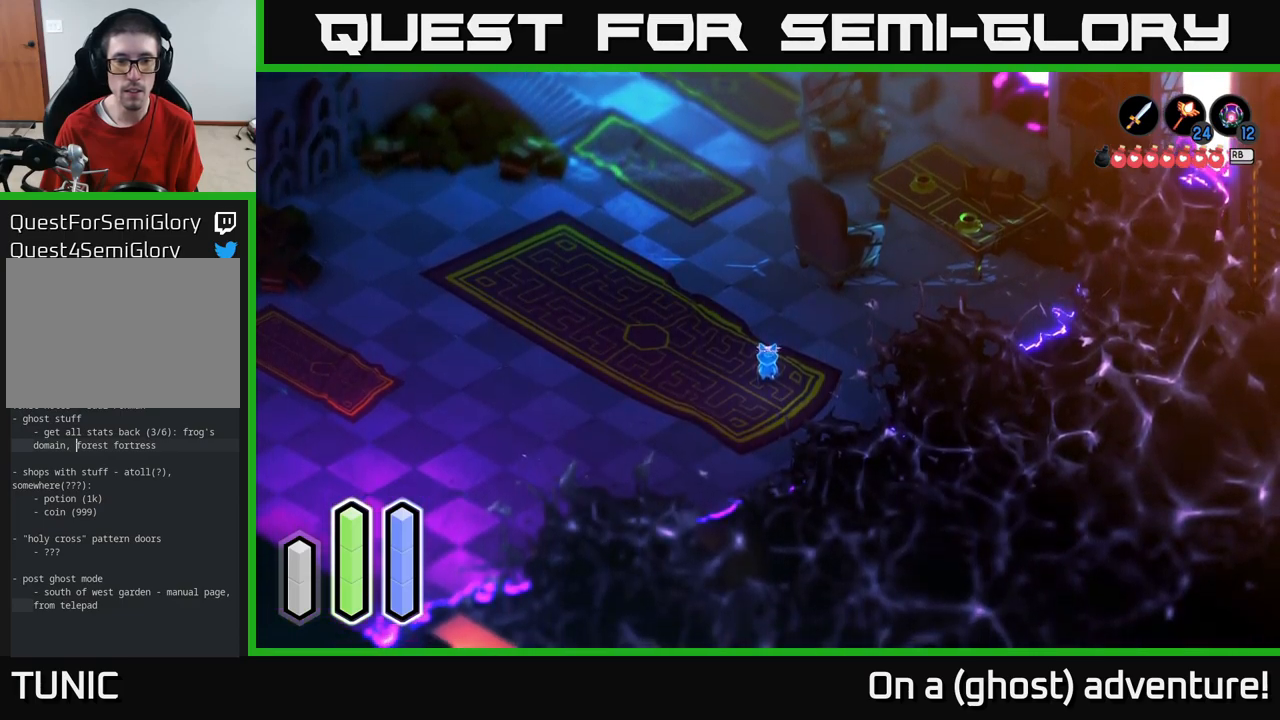
{"buttons": ["A"], "left_stick": "up-left", "right_stick": "center", "events": [[484, "left_stick", "up-left"]]}
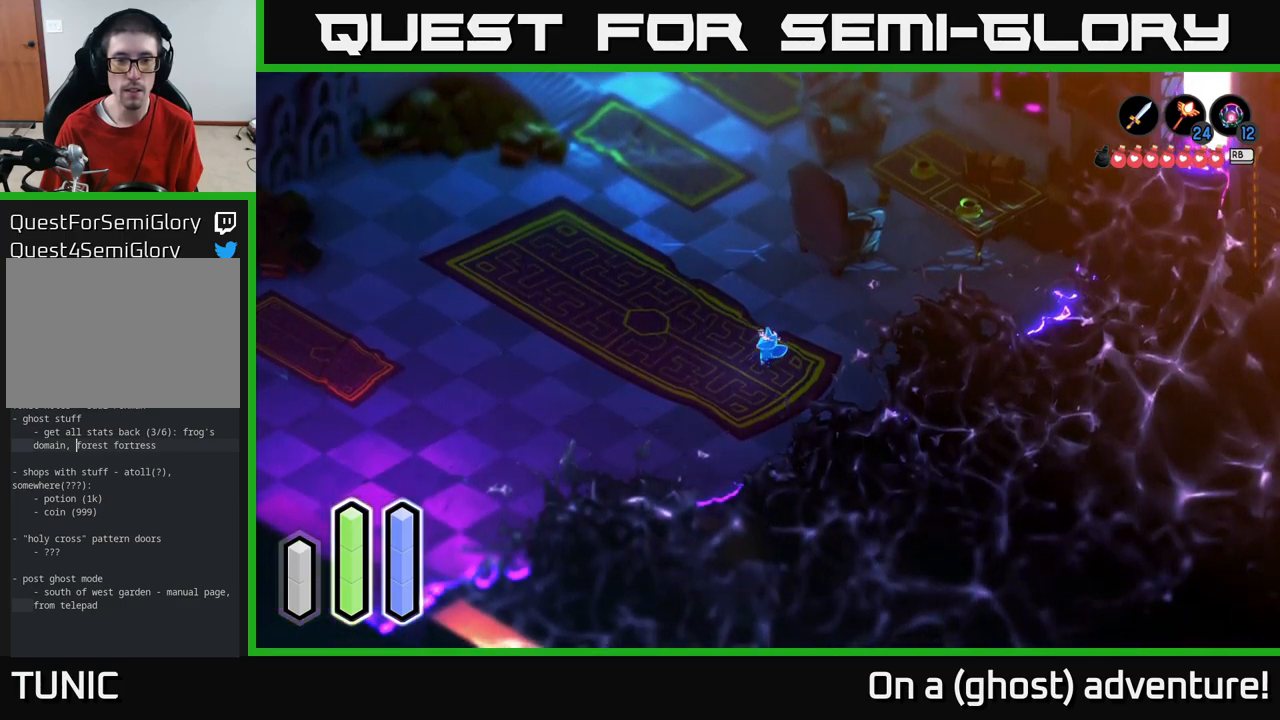
{"buttons": [], "left_stick": "up-left", "right_stick": "center", "events": [[317, "A", "up"]]}
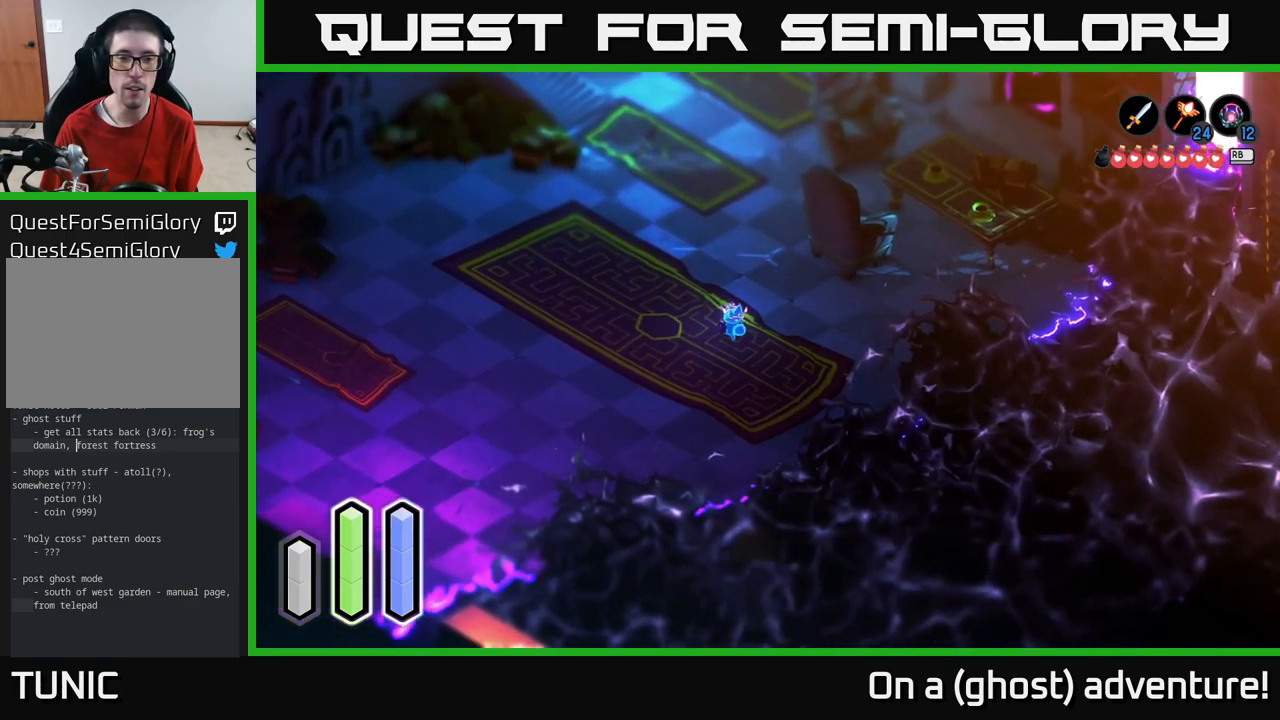
{"buttons": [], "left_stick": "center", "right_stick": "center", "events": [[350, "left_stick", "center"]]}
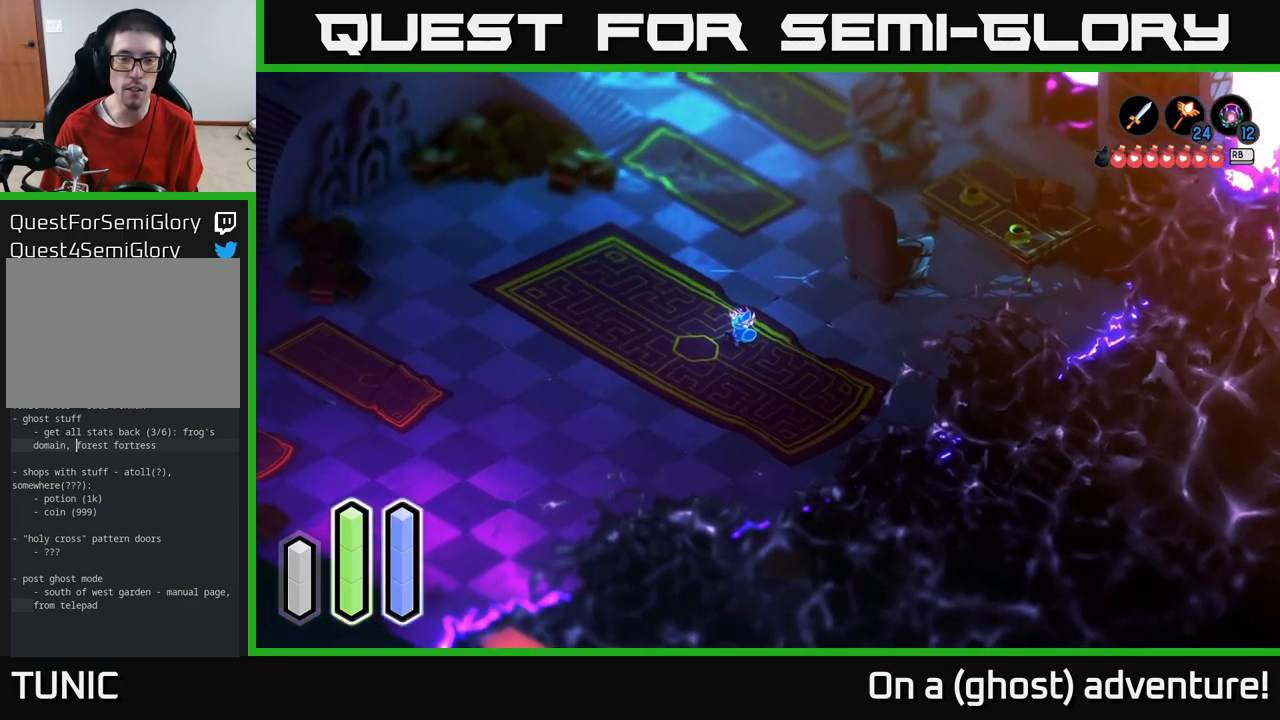
{"buttons": [], "left_stick": "center", "right_stick": "center", "events": []}
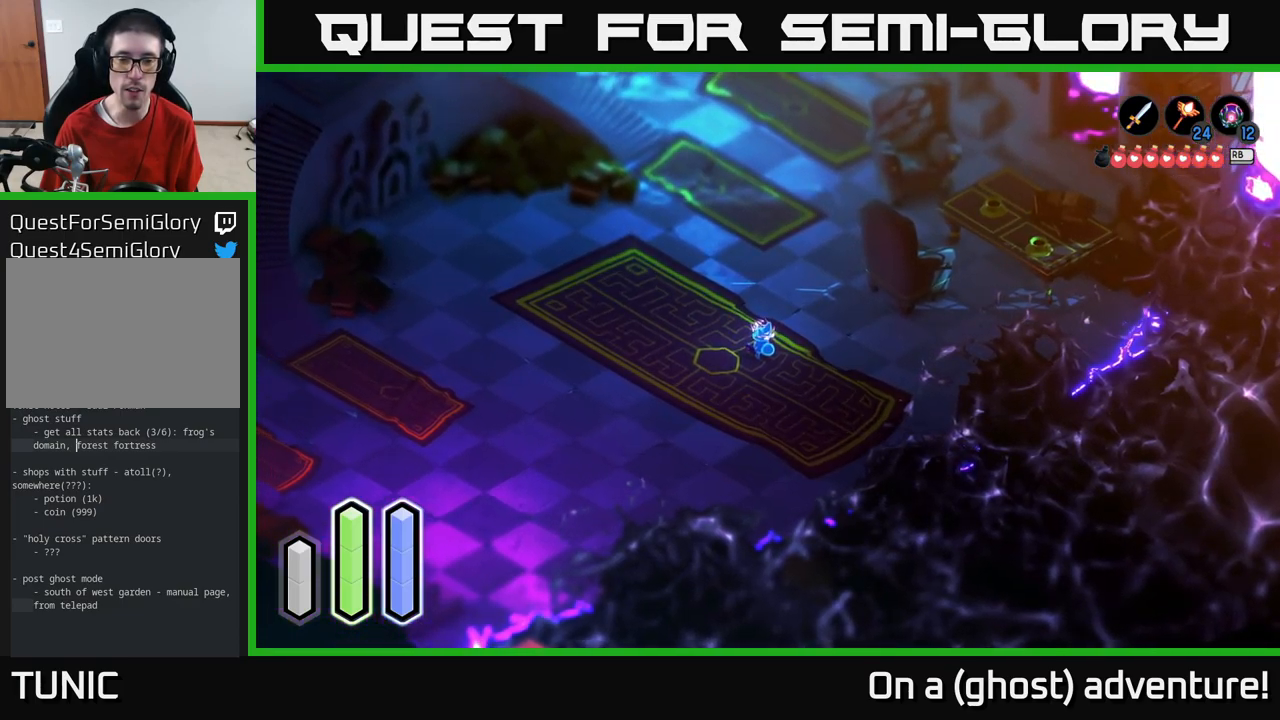
{"buttons": [], "left_stick": "up-left", "right_stick": "center", "events": [[317, "left_stick", "up"], [367, "left_stick", "up-left"]]}
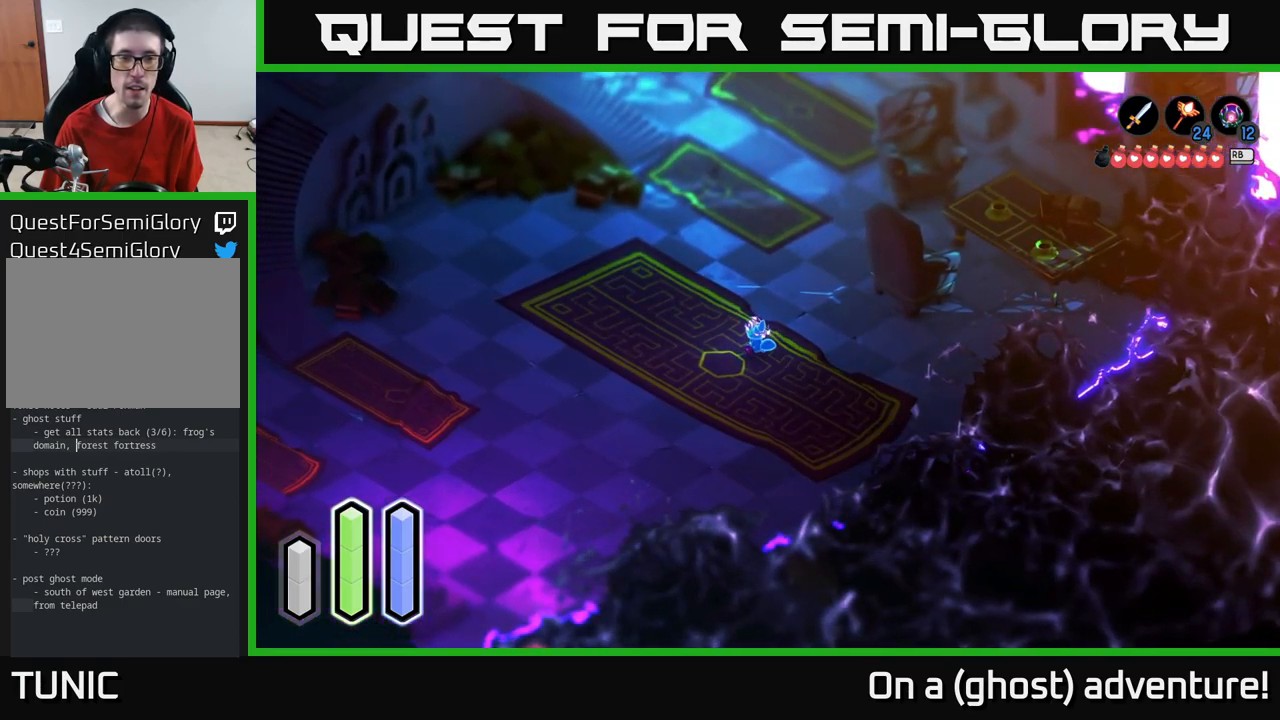
{"buttons": [], "left_stick": "center", "right_stick": "center", "events": [[250, "left_stick", "center"]]}
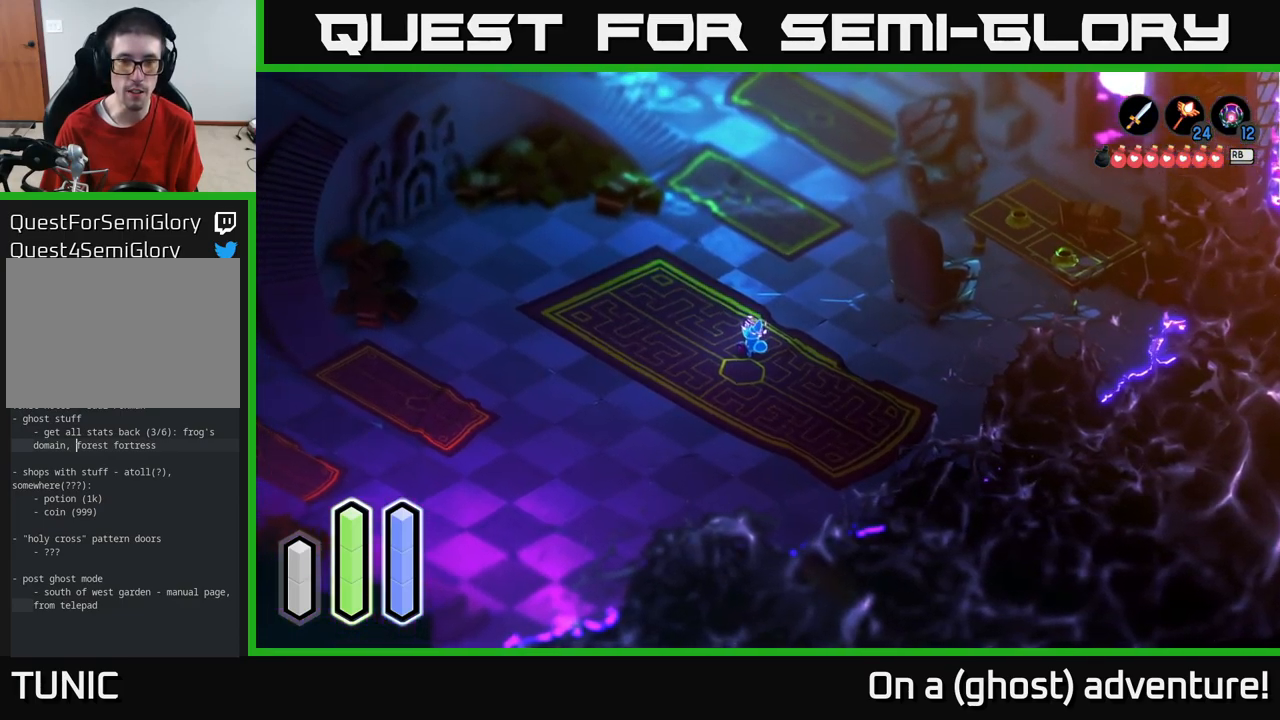
{"buttons": [], "left_stick": "center", "right_stick": "center", "events": []}
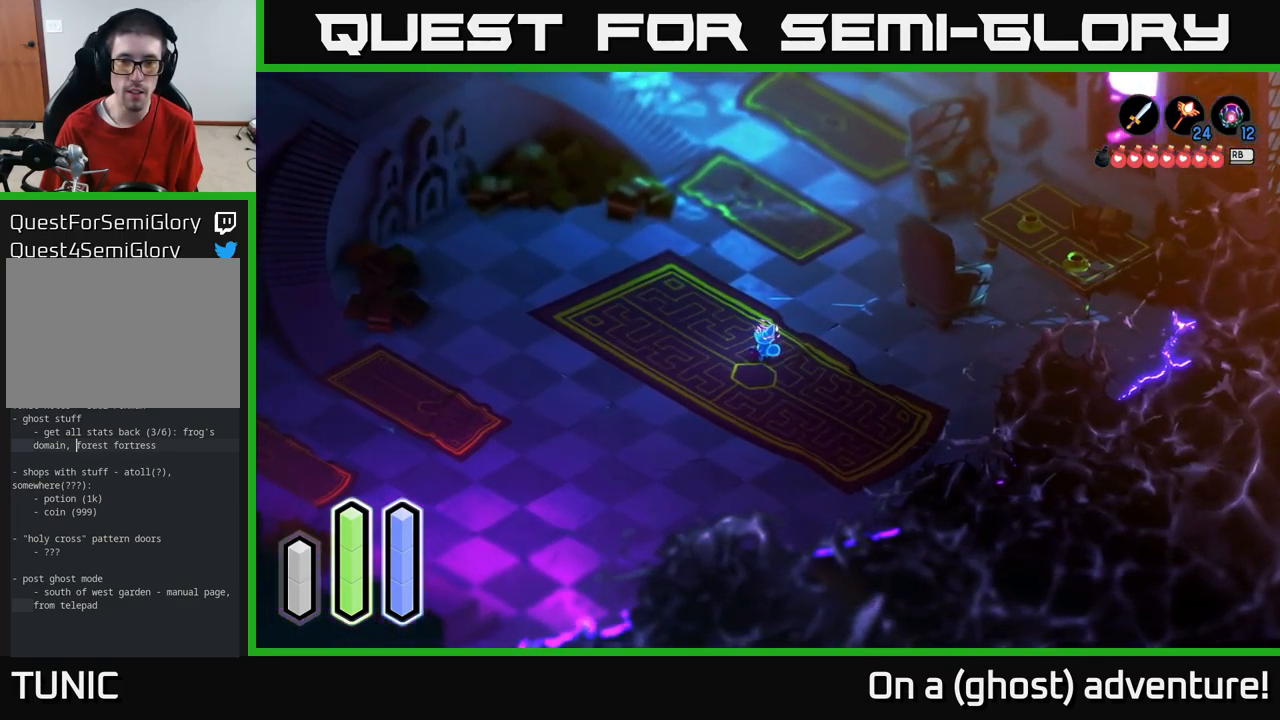
{"buttons": [], "left_stick": "center", "right_stick": "center", "events": []}
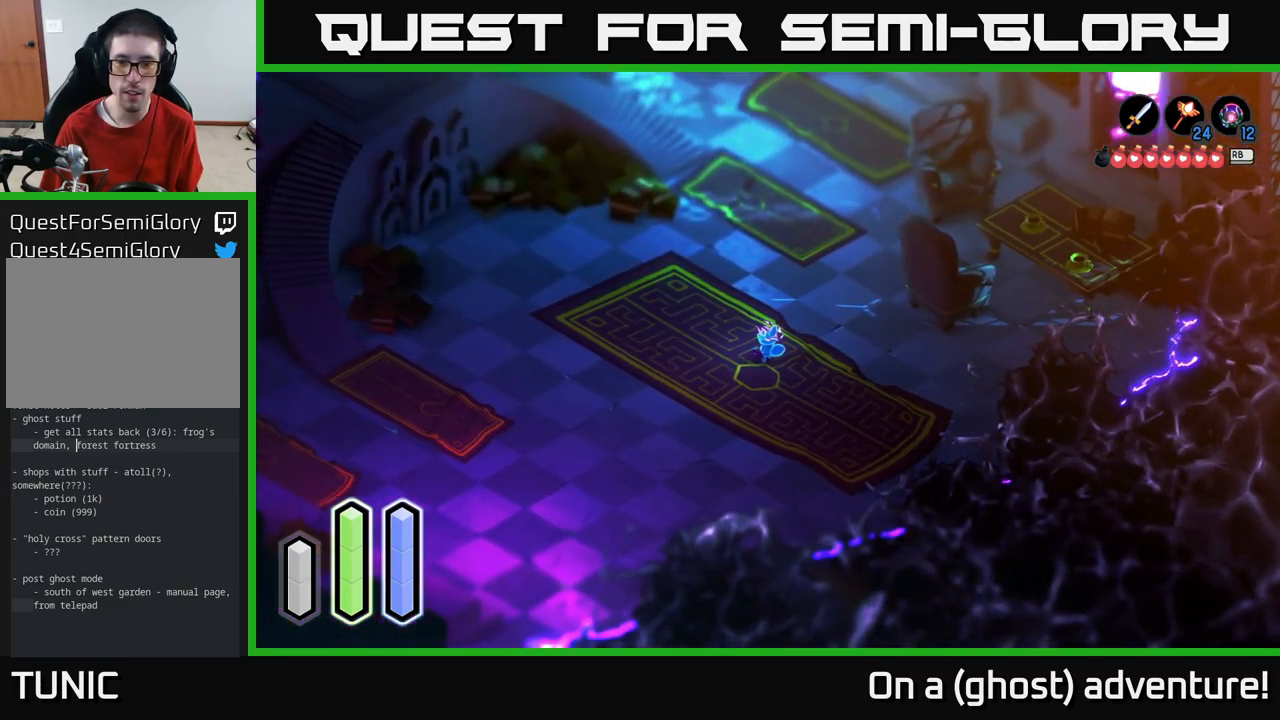
{"buttons": [], "left_stick": "center", "right_stick": "center", "events": []}
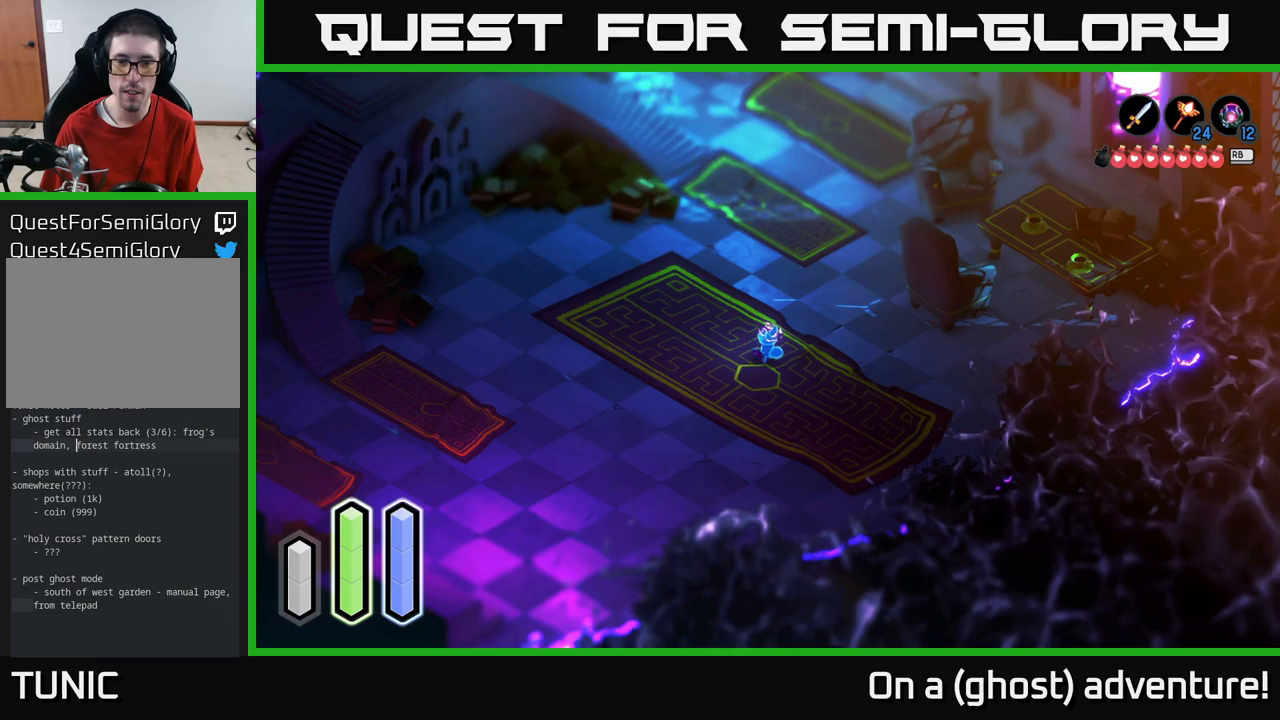
{"buttons": [], "left_stick": "center", "right_stick": "center", "events": []}
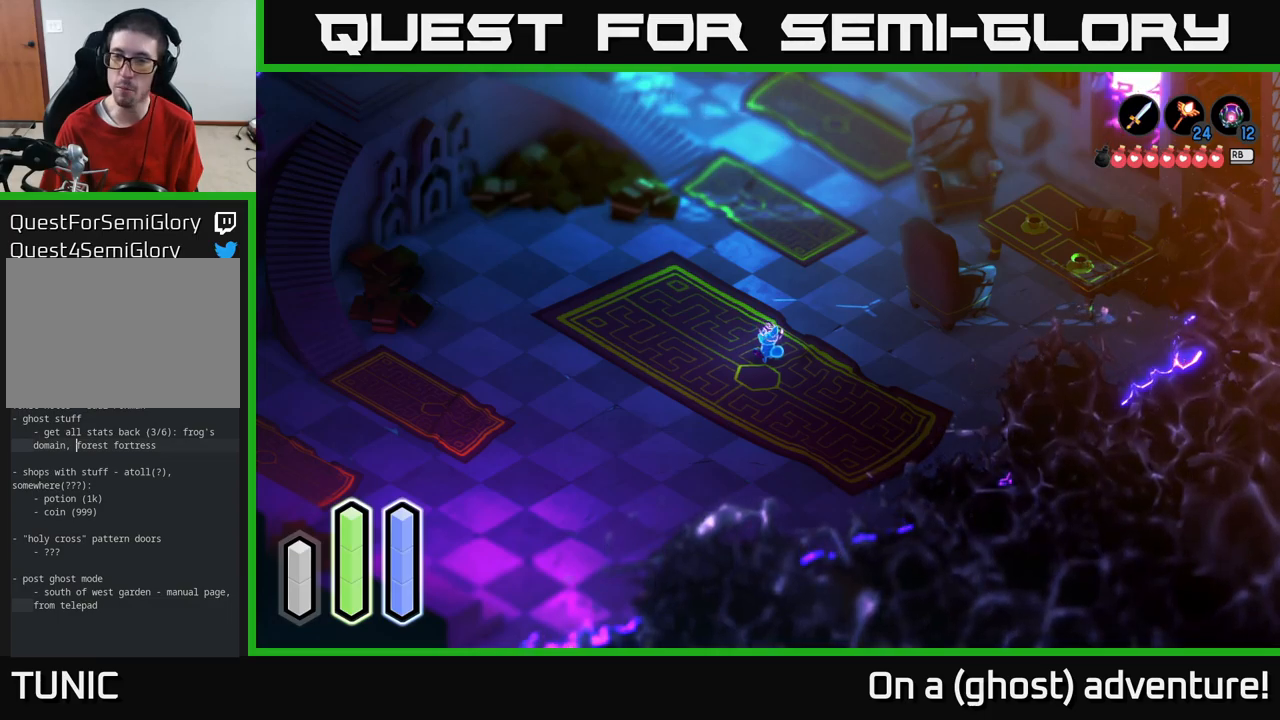
{"buttons": [], "left_stick": "center", "right_stick": "center", "events": []}
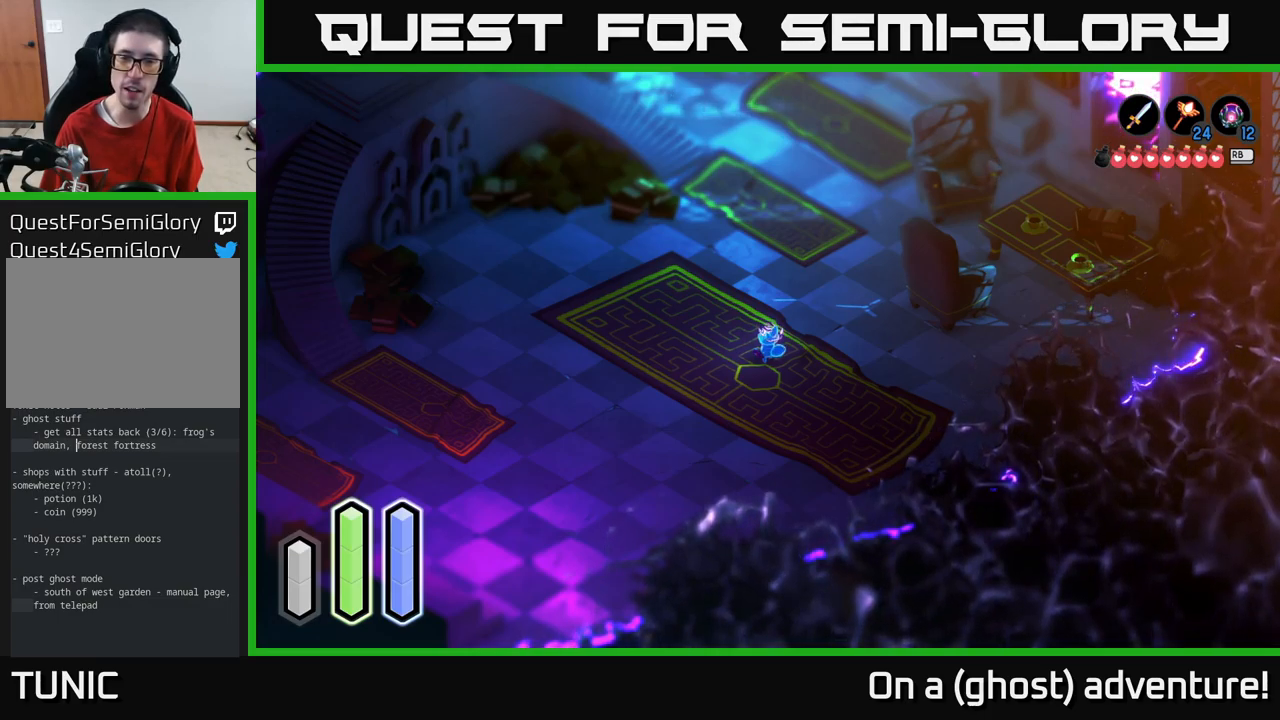
{"buttons": [], "left_stick": "up-left", "right_stick": "center", "events": [[100, "left_stick", "up-left"]]}
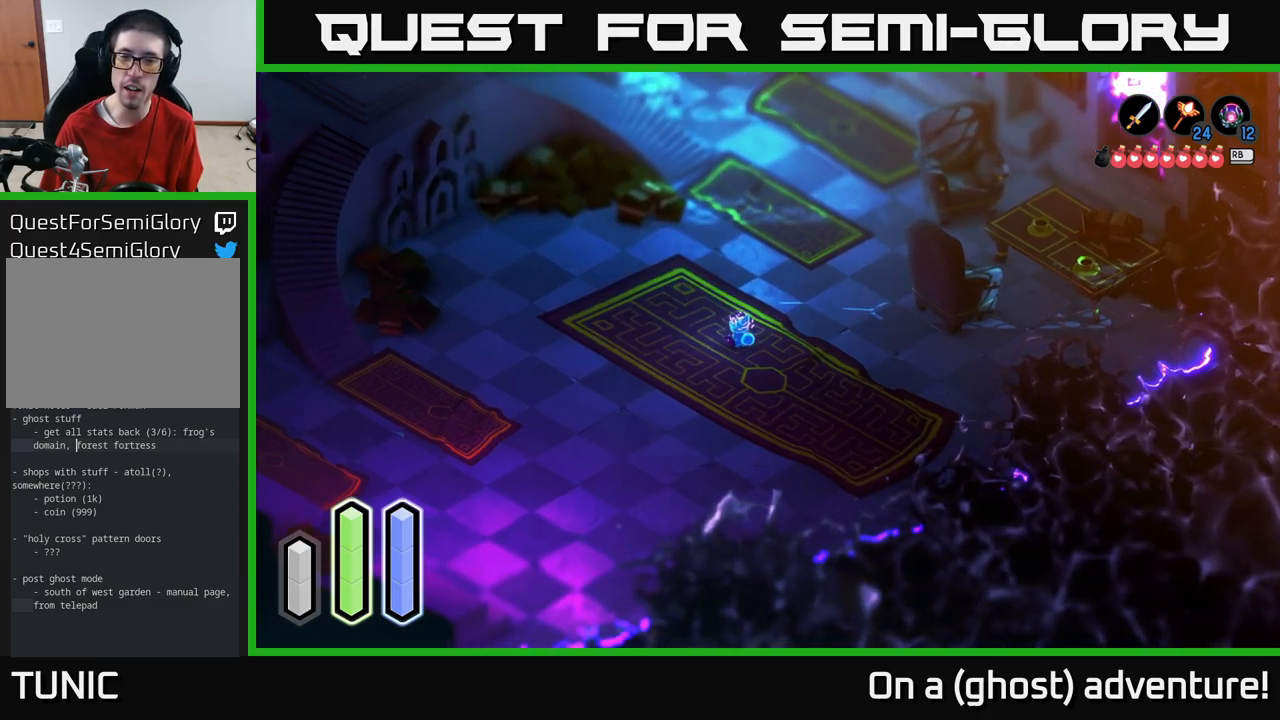
{"buttons": [], "left_stick": "center", "right_stick": "center", "events": [[33, "left_stick", "center"]]}
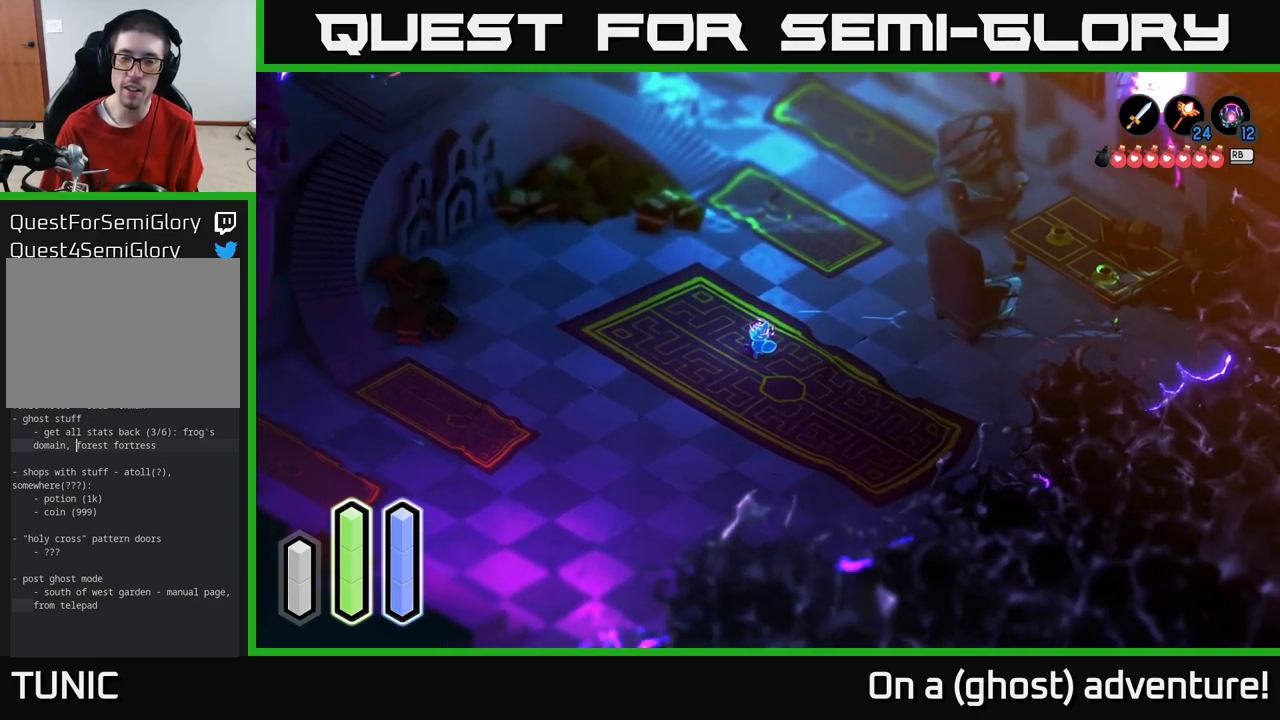
{"buttons": [], "left_stick": "down", "right_stick": "center", "events": [[450, "left_stick", "down"]]}
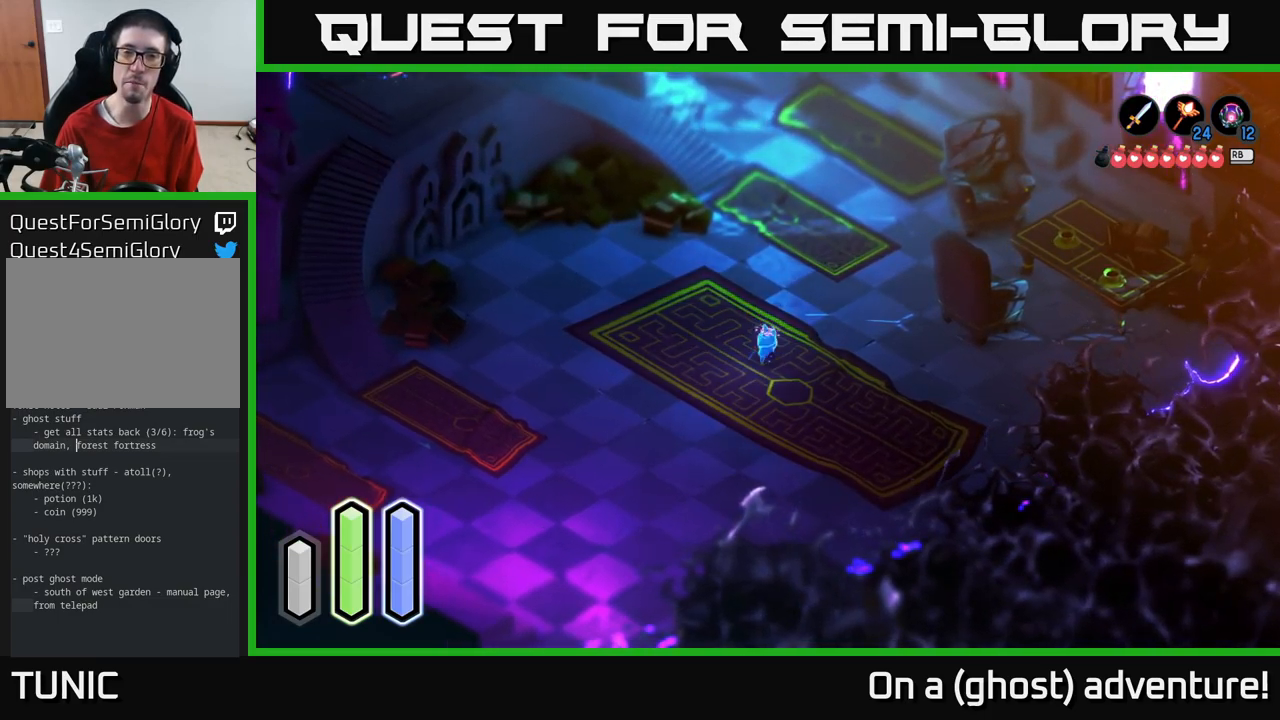
{"buttons": [], "left_stick": "up", "right_stick": "center", "events": [[67, "left_stick", "down-right"], [400, "left_stick", "up-right"], [483, "left_stick", "up"]]}
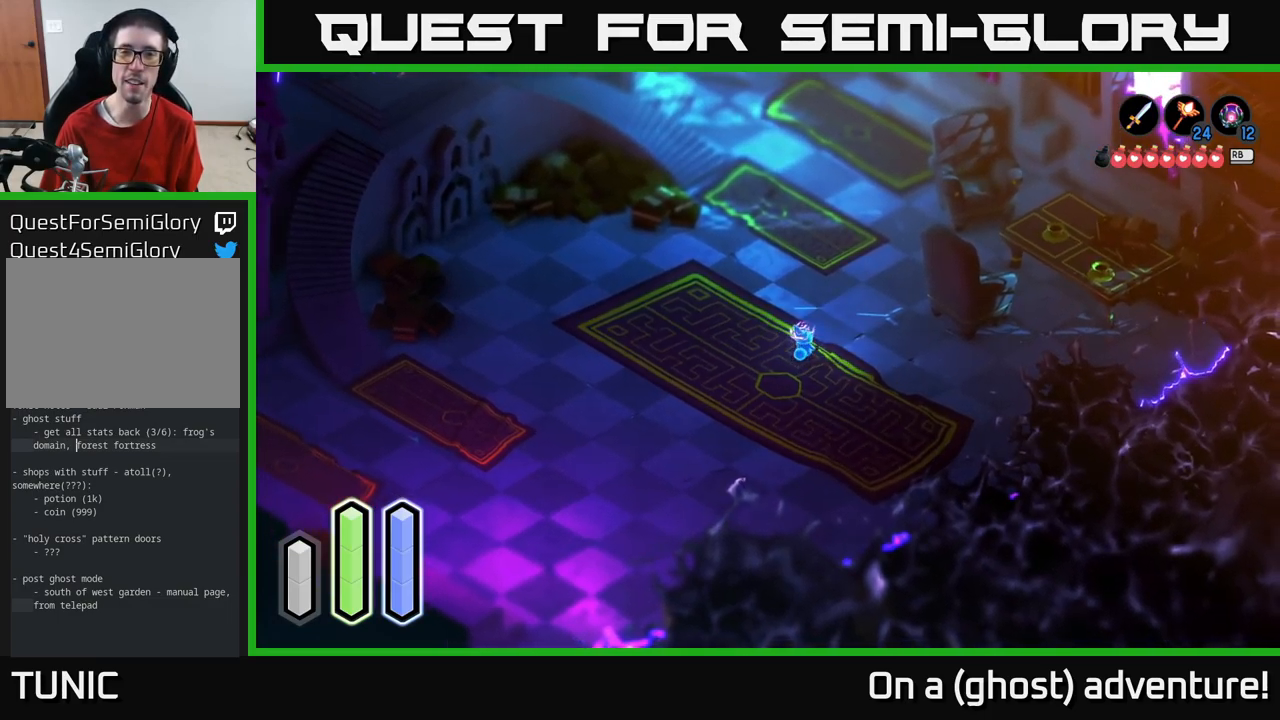
{"buttons": [], "left_stick": "up", "right_stick": "center", "events": []}
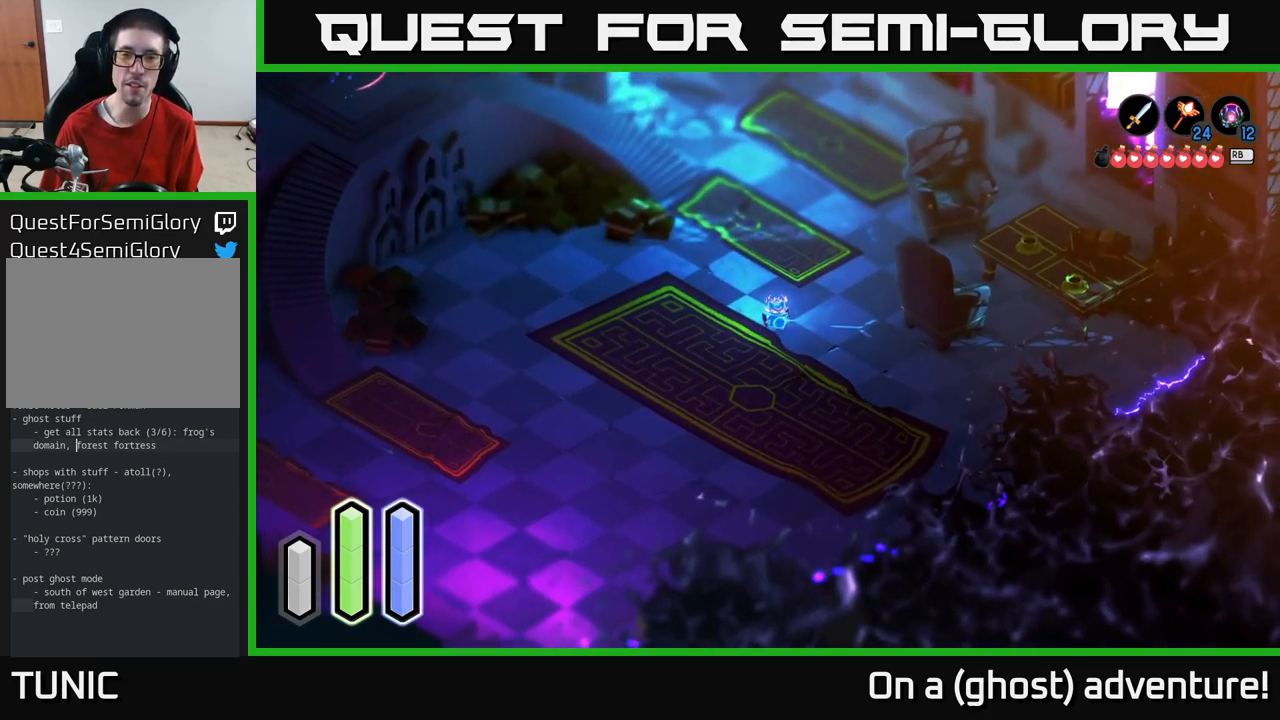
{"buttons": [], "left_stick": "up", "right_stick": "center", "events": []}
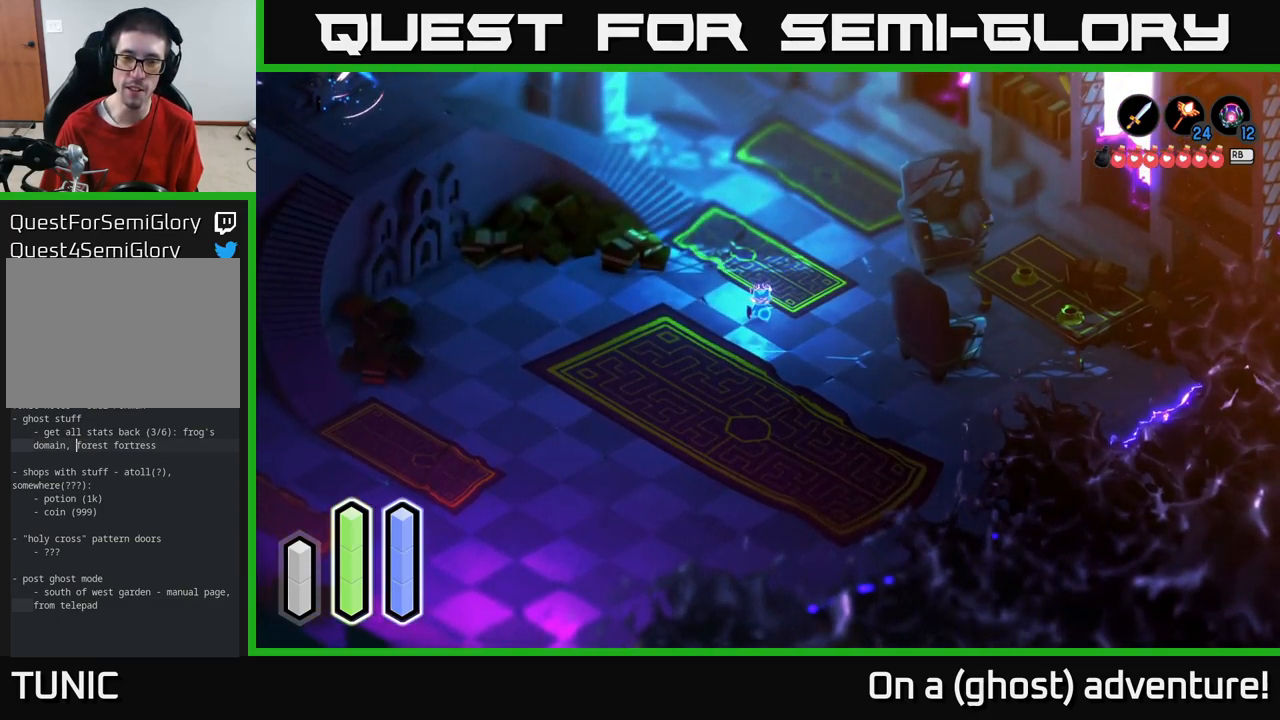
{"buttons": [], "left_stick": "up-right", "right_stick": "center", "events": [[383, "left_stick", "up-right"]]}
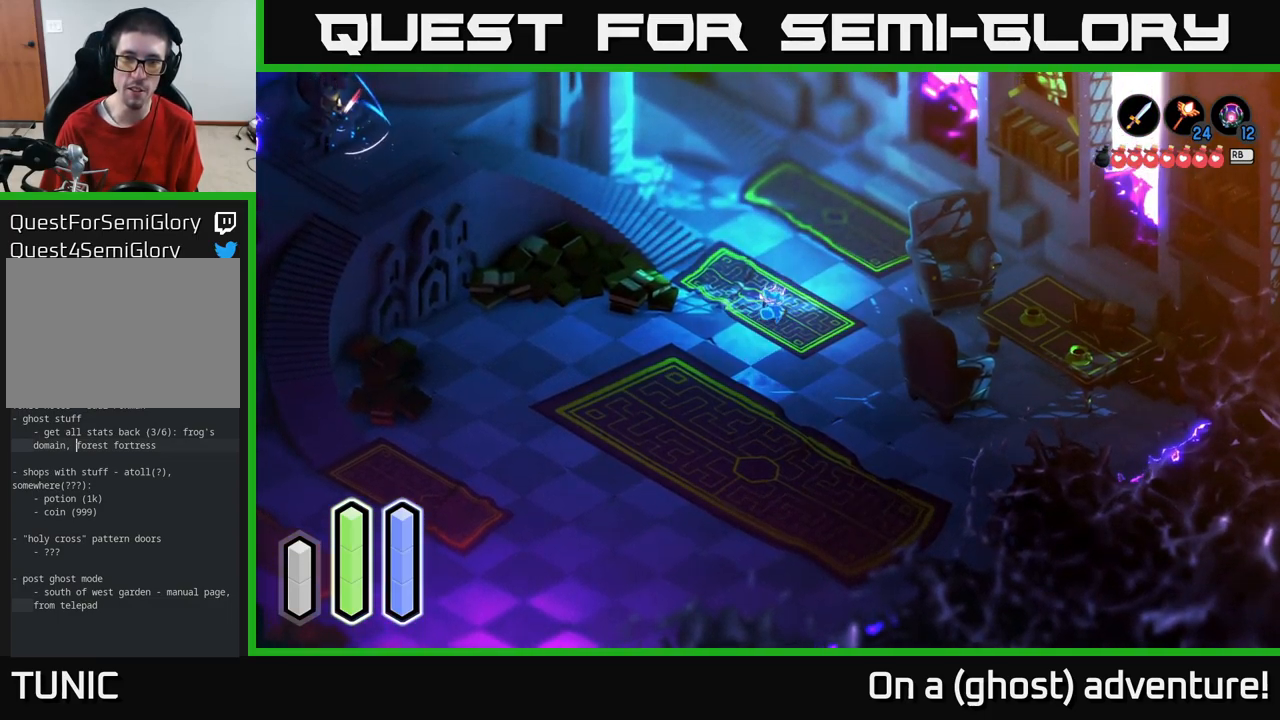
{"buttons": ["A"], "left_stick": "center", "right_stick": "center", "events": [[50, "A", "down"], [100, "left_stick", "up"], [317, "left_stick", "center"]]}
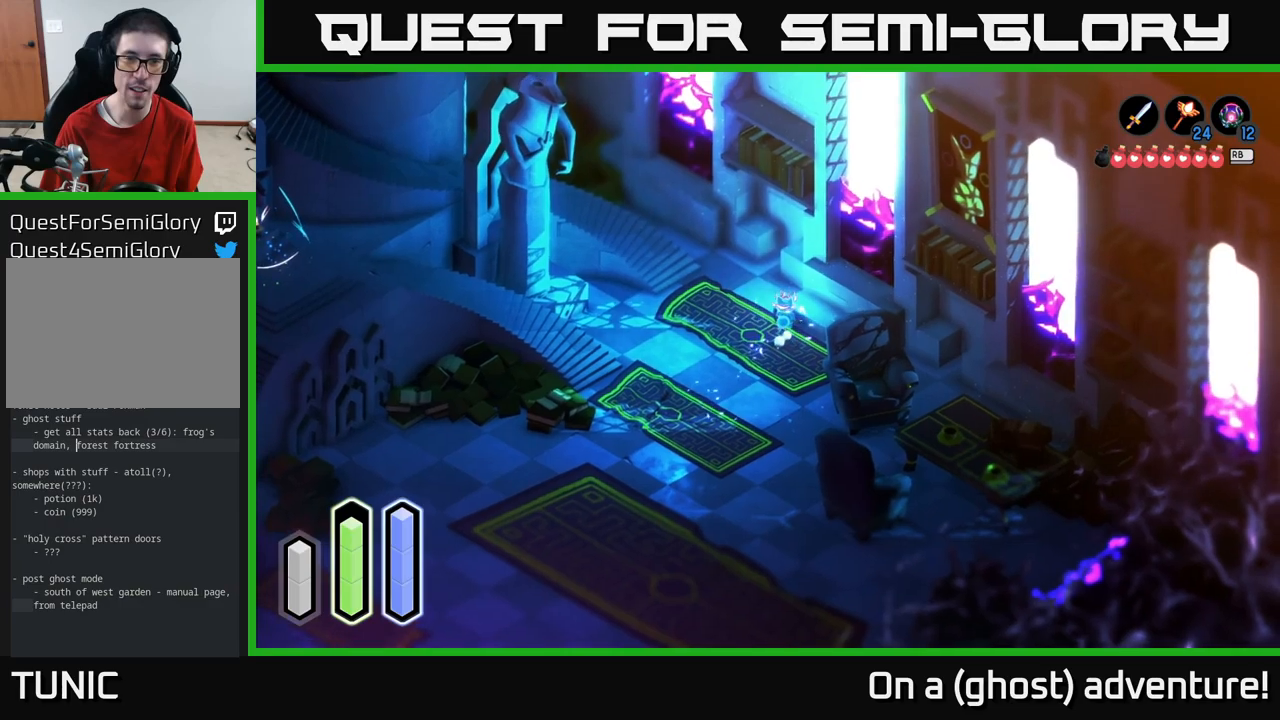
{"buttons": [], "left_stick": "down", "right_stick": "center", "events": [[417, "left_stick", "down"], [467, "A", "up"]]}
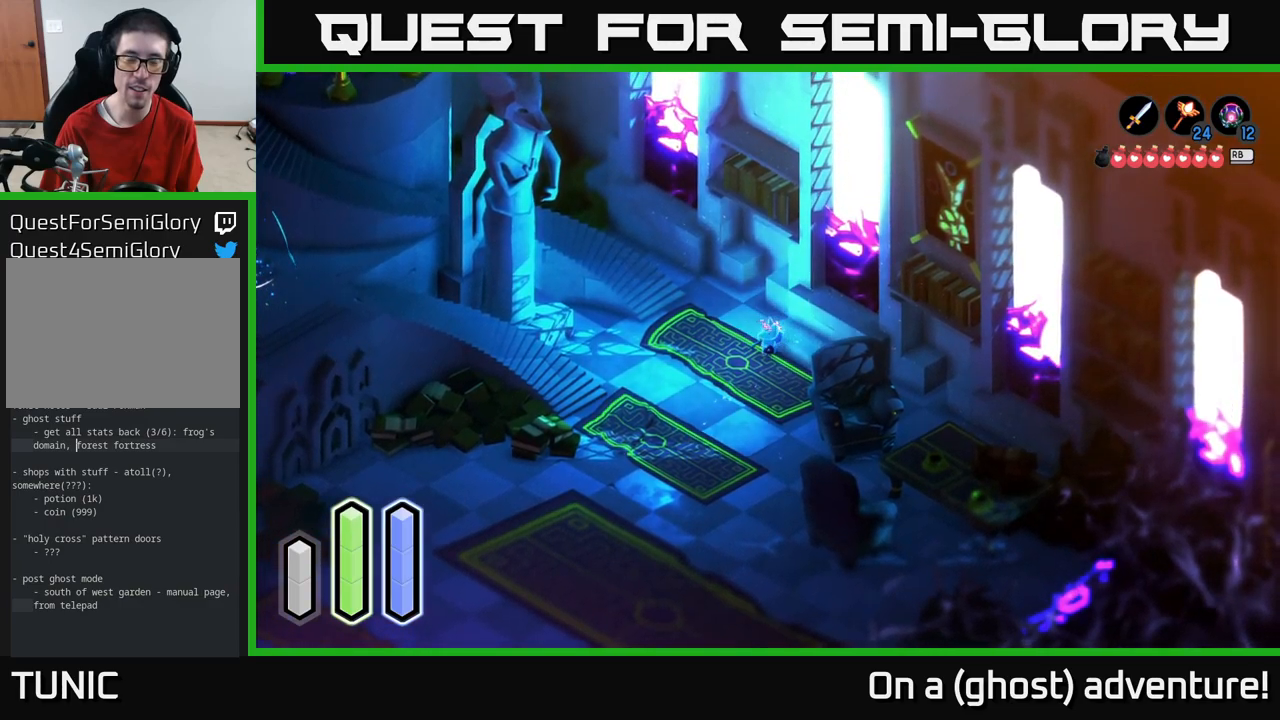
{"buttons": ["A"], "left_stick": "down", "right_stick": "center", "events": [[67, "A", "down"]]}